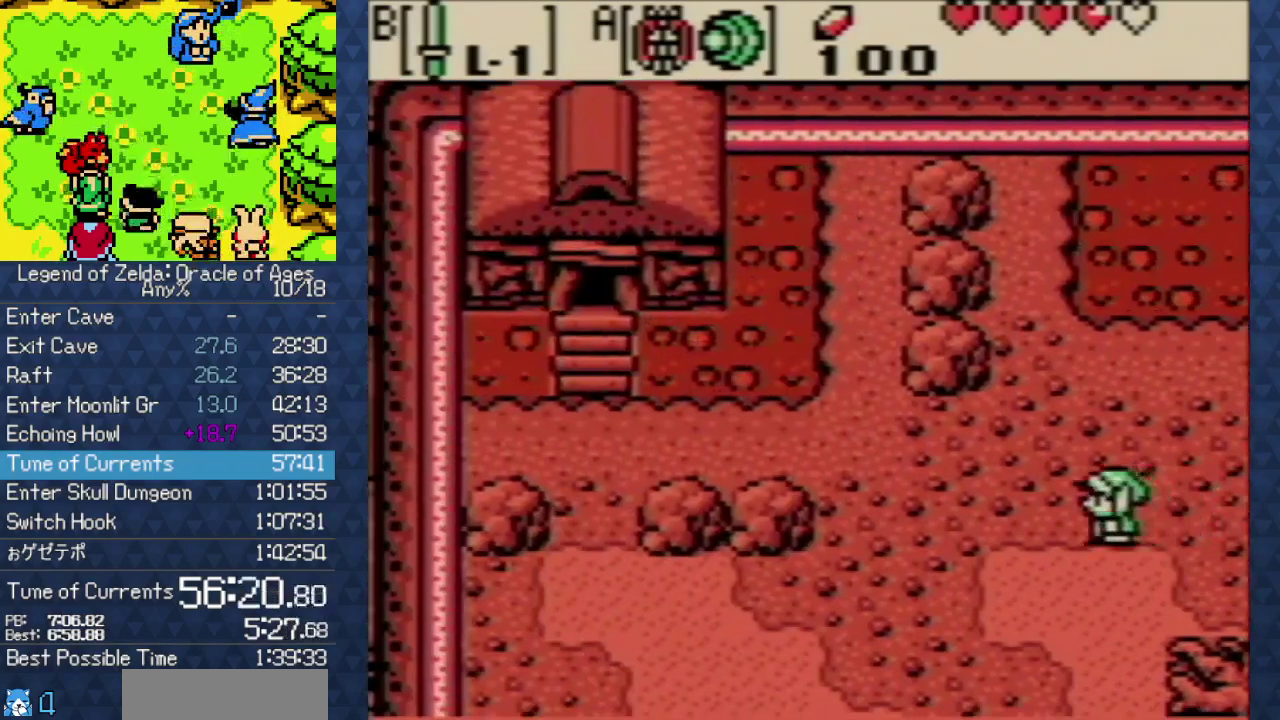
Gameplay with a controller (Nintendo layout); each line is a JSON object with the inputs held at the frame after it. "events" lists button and stick changes between this image and that frame as [ms after this image, input, new state], when the widget could be followed in between. Not read: L3 R3.
{"buttons": ["DPAD_LEFT"], "events": []}
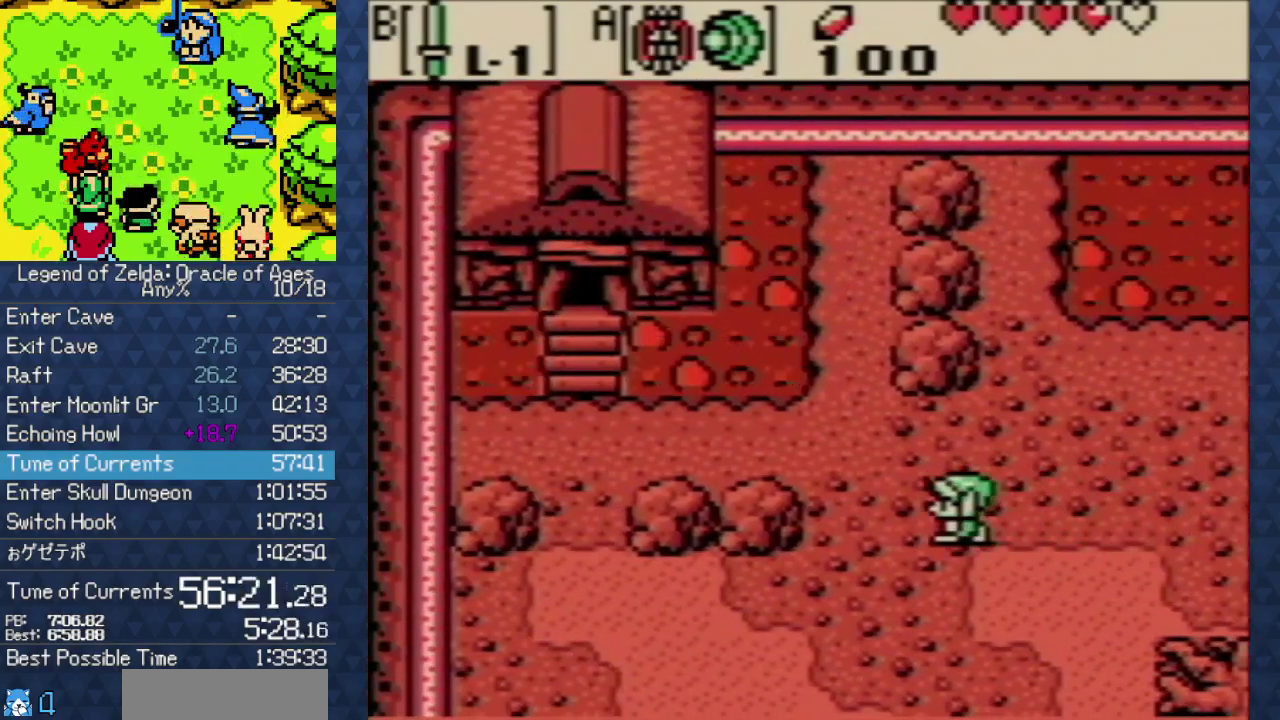
{"buttons": ["DPAD_LEFT"], "events": [[50, "DPAD_UP", "down"], [300, "DPAD_UP", "up"]]}
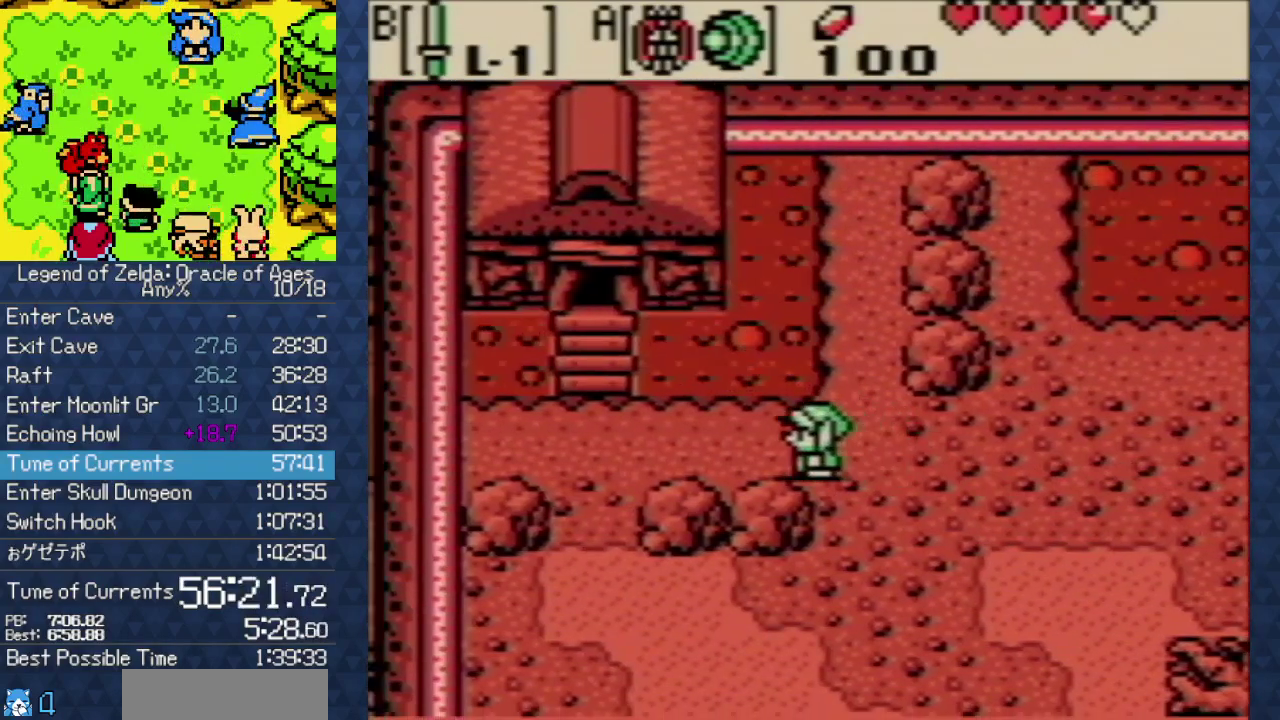
{"buttons": ["DPAD_UP", "DPAD_LEFT"], "events": [[467, "DPAD_UP", "down"]]}
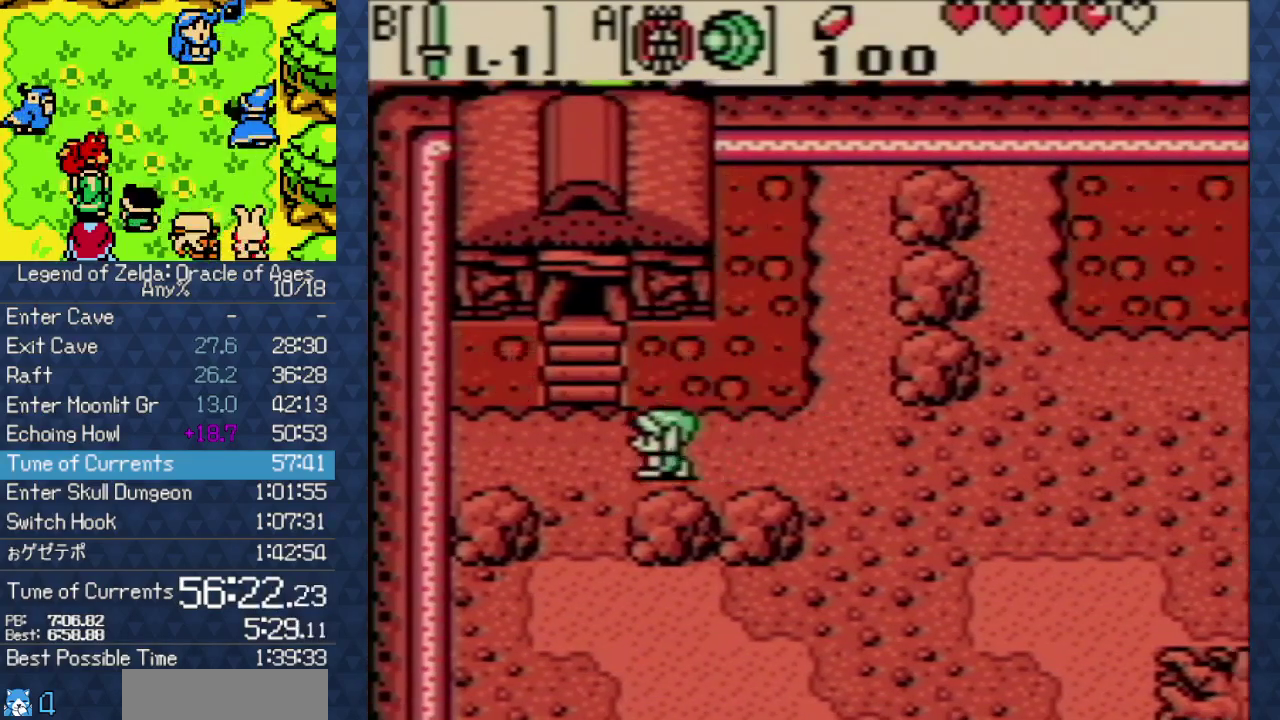
{"buttons": ["DPAD_UP"], "events": [[250, "DPAD_LEFT", "up"]]}
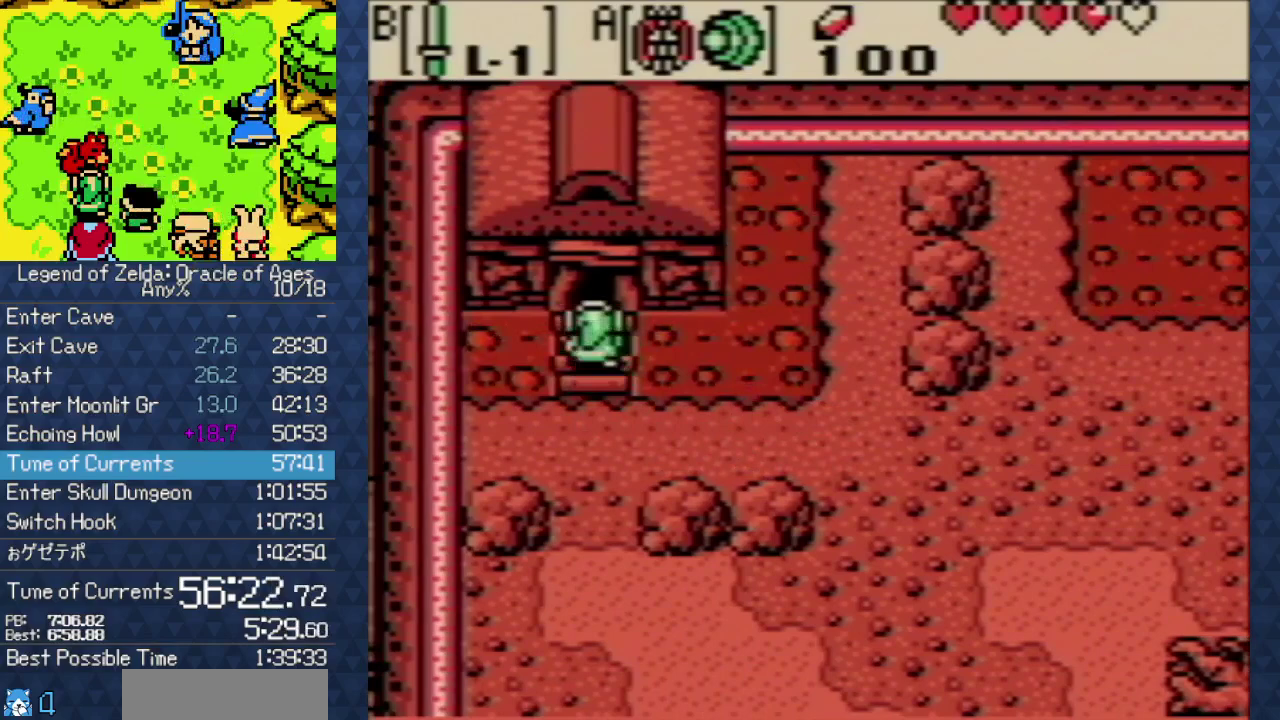
{"buttons": ["DPAD_UP"], "events": []}
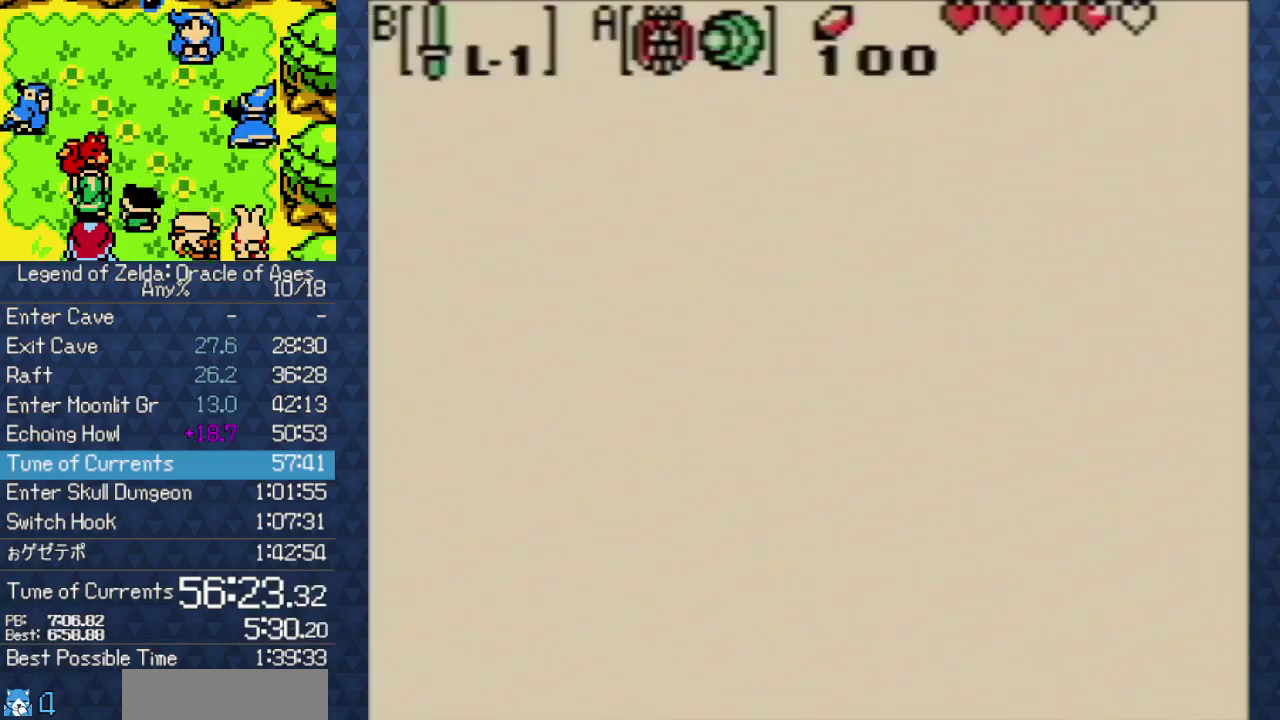
{"buttons": ["DPAD_UP"], "events": []}
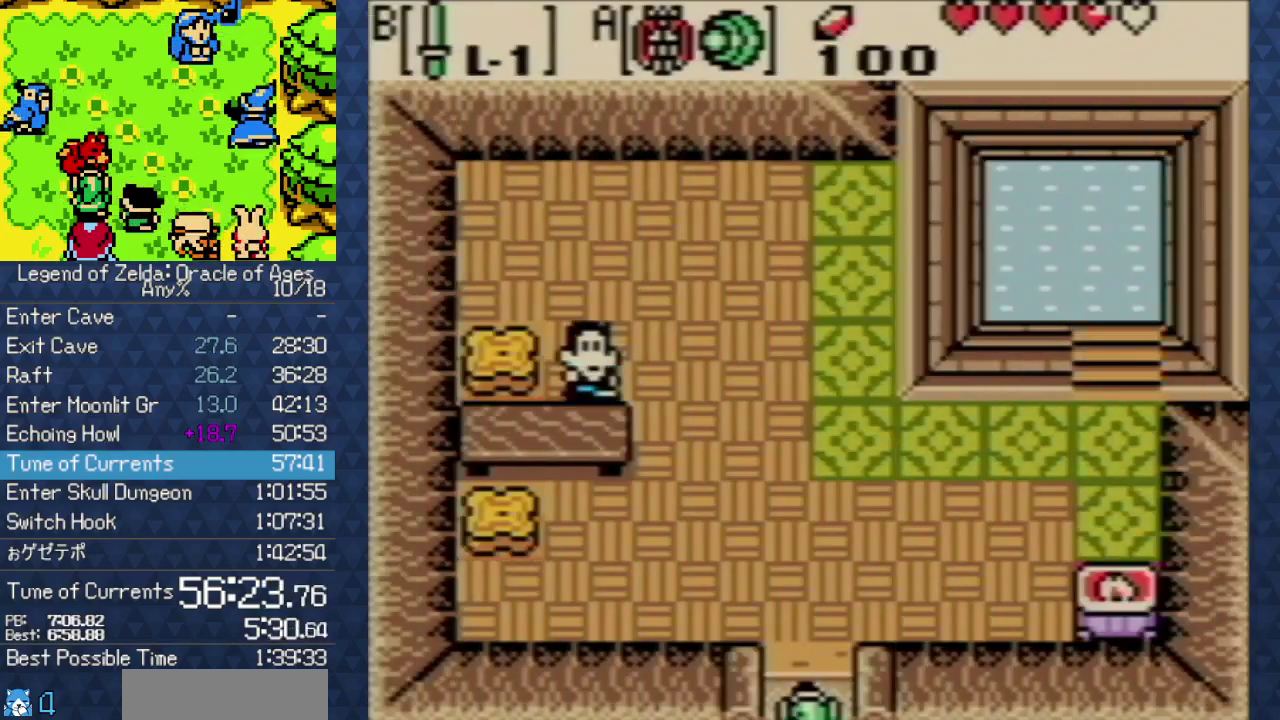
{"buttons": ["DPAD_UP"], "events": []}
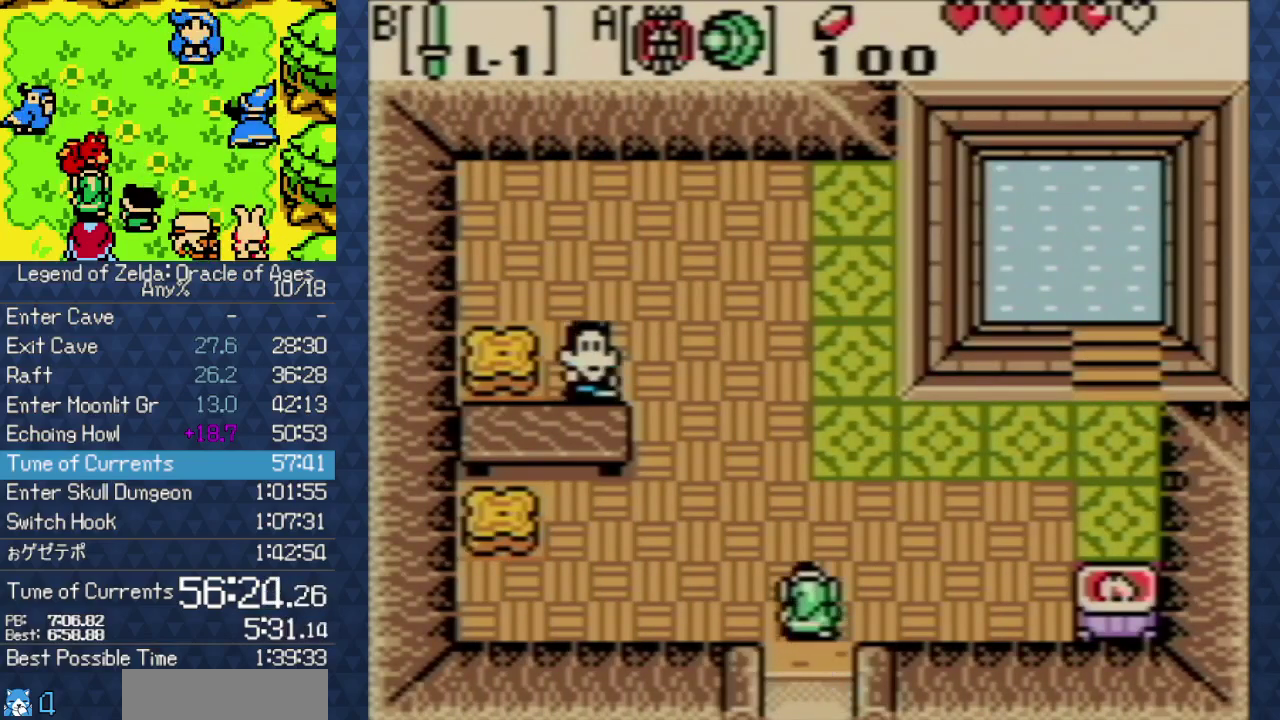
{"buttons": ["DPAD_UP", "DPAD_LEFT"], "events": [[350, "DPAD_LEFT", "down"]]}
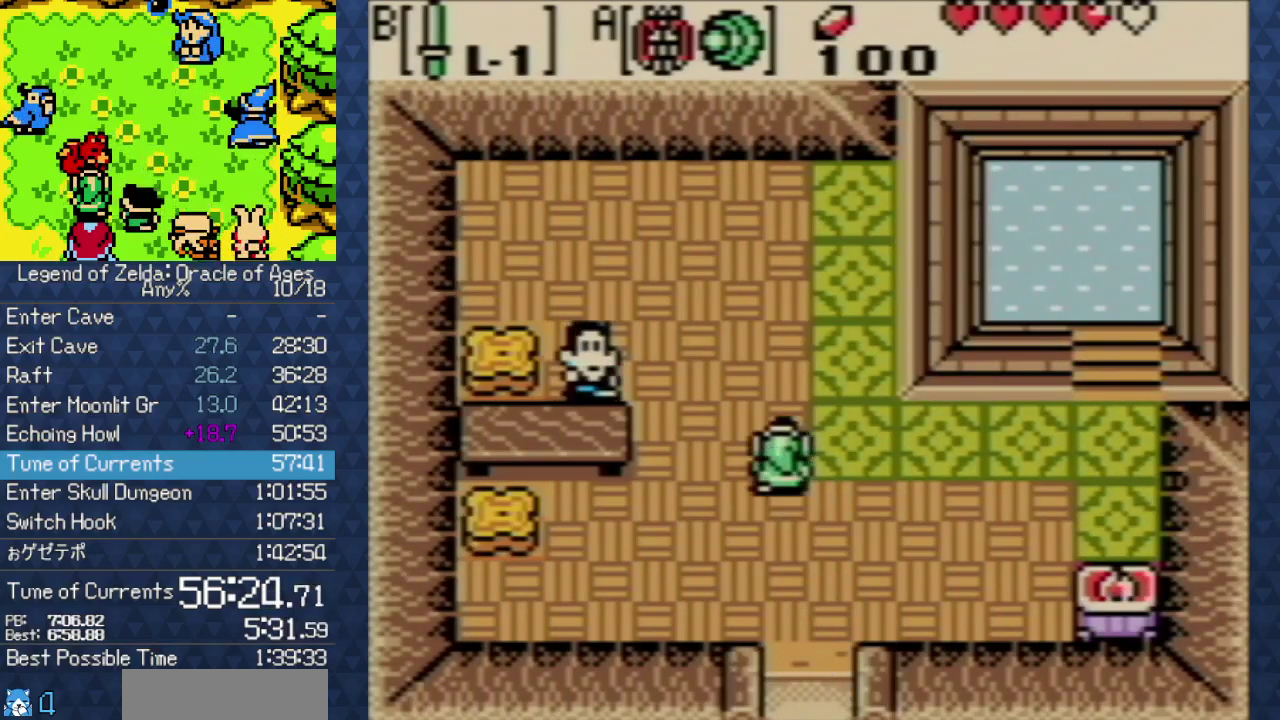
{"buttons": ["DPAD_LEFT"], "events": [[467, "DPAD_UP", "up"]]}
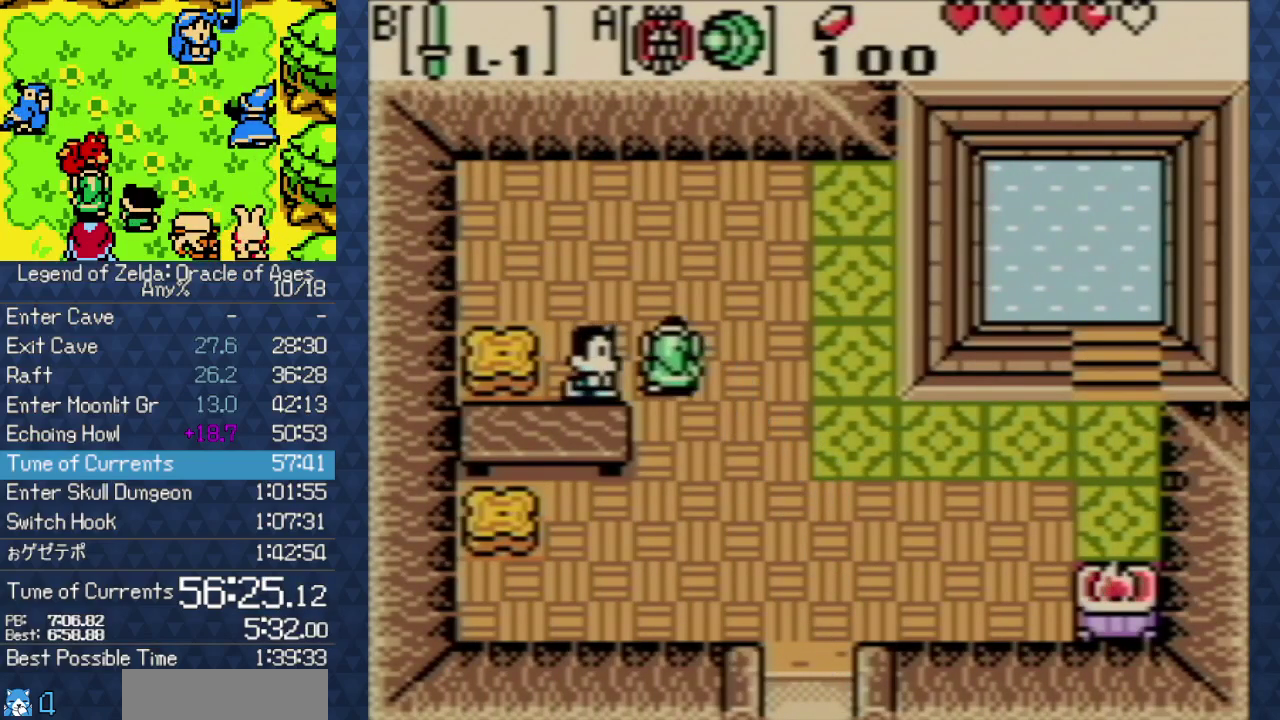
{"buttons": [], "events": [[50, "A", "down"], [50, "B", "down"], [50, "X", "down"], [50, "Y", "down"], [100, "DPAD_LEFT", "up"], [167, "A", "up"], [167, "B", "up"], [167, "X", "up"], [167, "Y", "up"], [250, "A", "down"], [250, "B", "down"], [250, "X", "down"], [250, "Y", "down"], [450, "A", "up"], [450, "B", "up"], [450, "X", "up"], [450, "Y", "up"]]}
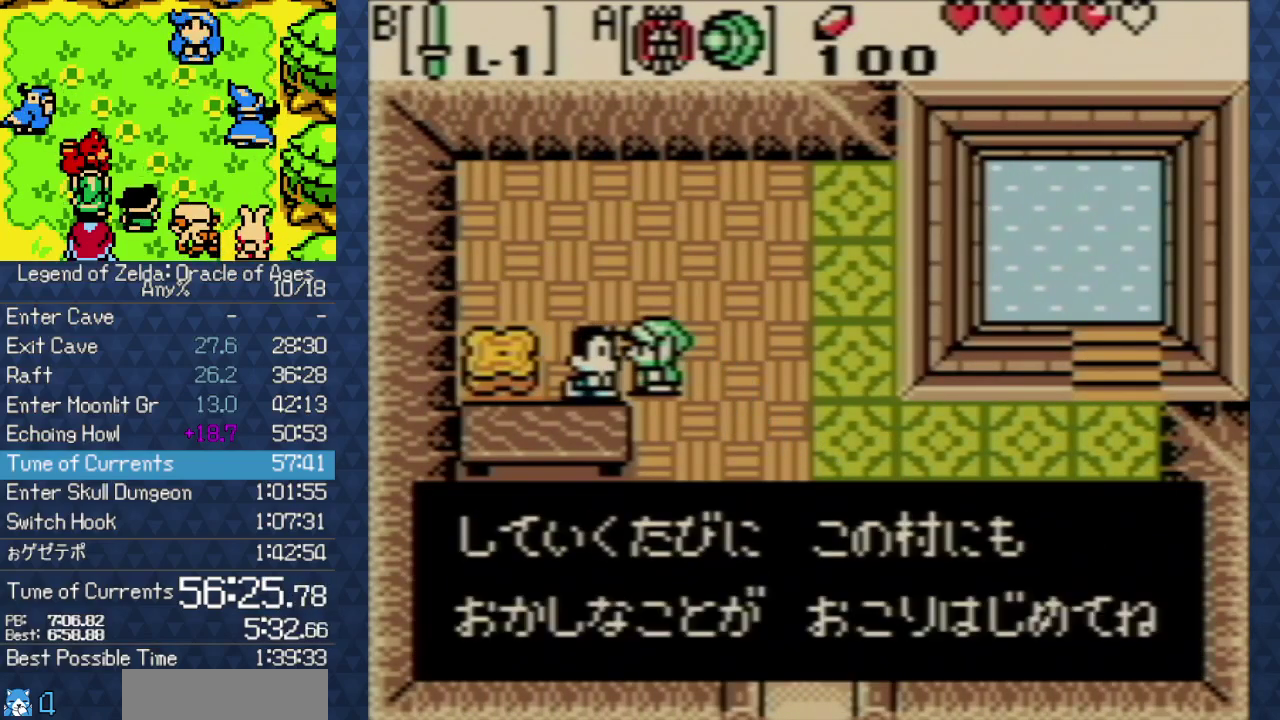
{"buttons": ["A", "B", "X", "Y"], "events": [[33, "A", "down"], [33, "B", "down"], [33, "X", "down"], [33, "Y", "down"], [150, "A", "up"], [150, "B", "up"], [150, "X", "up"], [150, "Y", "up"], [250, "A", "down"], [250, "B", "down"], [250, "X", "down"], [250, "Y", "down"], [333, "A", "up"], [333, "B", "up"], [333, "X", "up"], [333, "Y", "up"], [433, "A", "down"], [433, "B", "down"], [433, "X", "down"], [433, "Y", "down"]]}
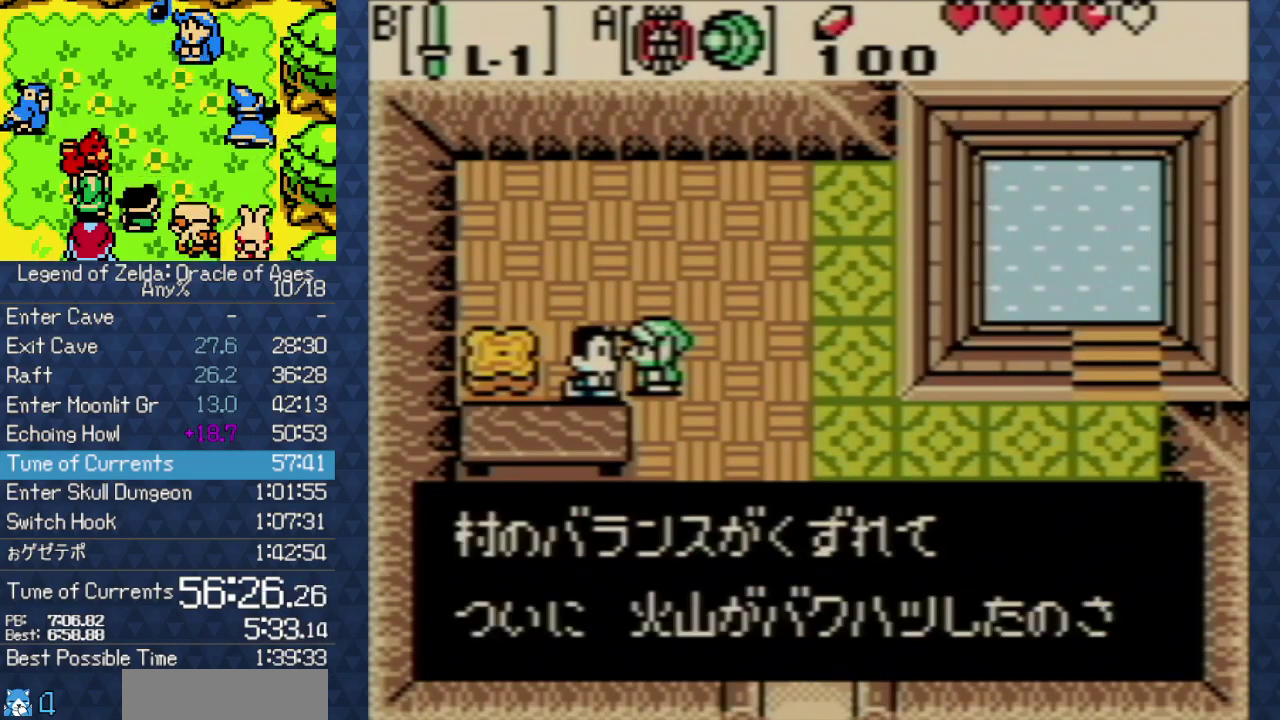
{"buttons": ["A", "B", "X", "Y"], "events": [[33, "A", "up"], [33, "B", "up"], [33, "X", "up"], [33, "Y", "up"], [117, "A", "down"], [117, "B", "down"], [117, "X", "down"], [117, "Y", "down"], [183, "A", "up"], [183, "B", "up"], [183, "X", "up"], [183, "Y", "up"], [250, "A", "down"], [250, "B", "down"], [250, "X", "down"], [250, "Y", "down"], [350, "A", "up"], [350, "B", "up"], [350, "X", "up"], [350, "Y", "up"], [433, "A", "down"], [433, "B", "down"], [433, "X", "down"], [433, "Y", "down"]]}
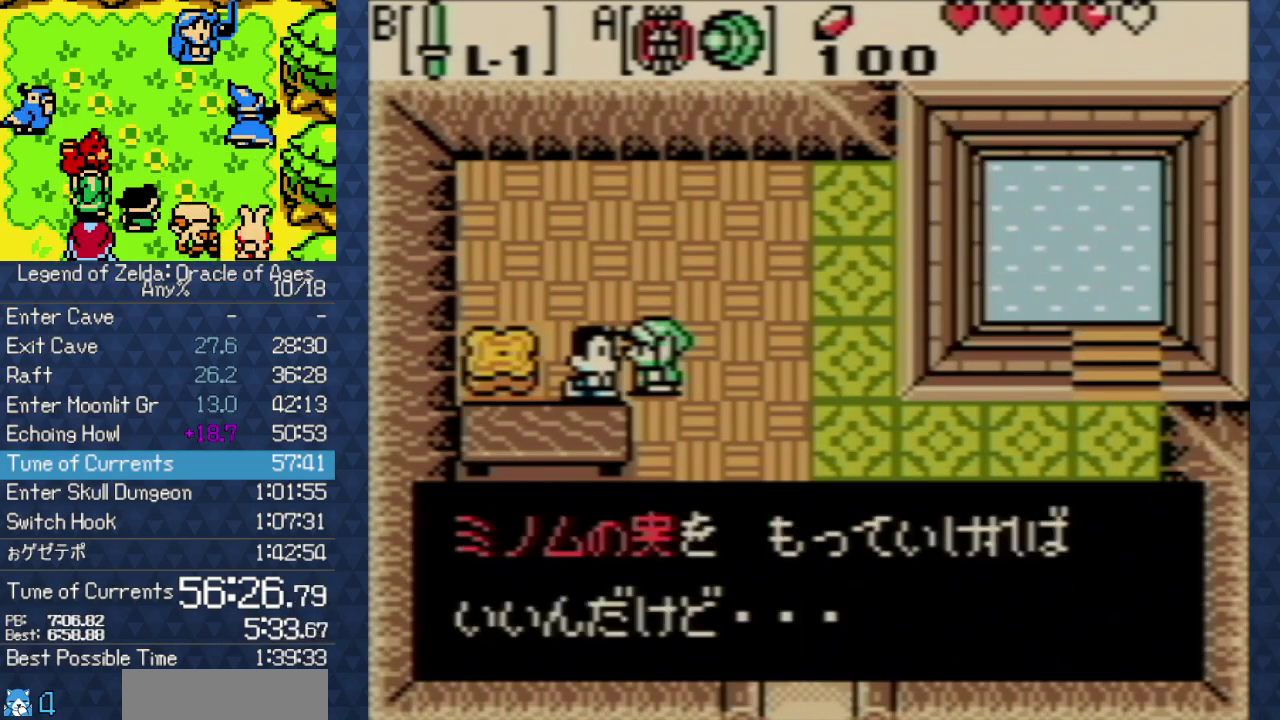
{"buttons": ["A", "B", "X", "Y"], "events": [[33, "A", "up"], [33, "B", "up"], [33, "X", "up"], [33, "Y", "up"], [117, "A", "down"], [117, "B", "down"], [117, "X", "down"], [117, "Y", "down"], [183, "A", "up"], [183, "B", "up"], [183, "X", "up"], [183, "Y", "up"], [283, "A", "down"], [283, "B", "down"], [283, "X", "down"], [283, "Y", "down"], [350, "A", "up"], [350, "B", "up"], [350, "X", "up"], [350, "Y", "up"], [433, "A", "down"], [433, "B", "down"], [433, "X", "down"], [433, "Y", "down"]]}
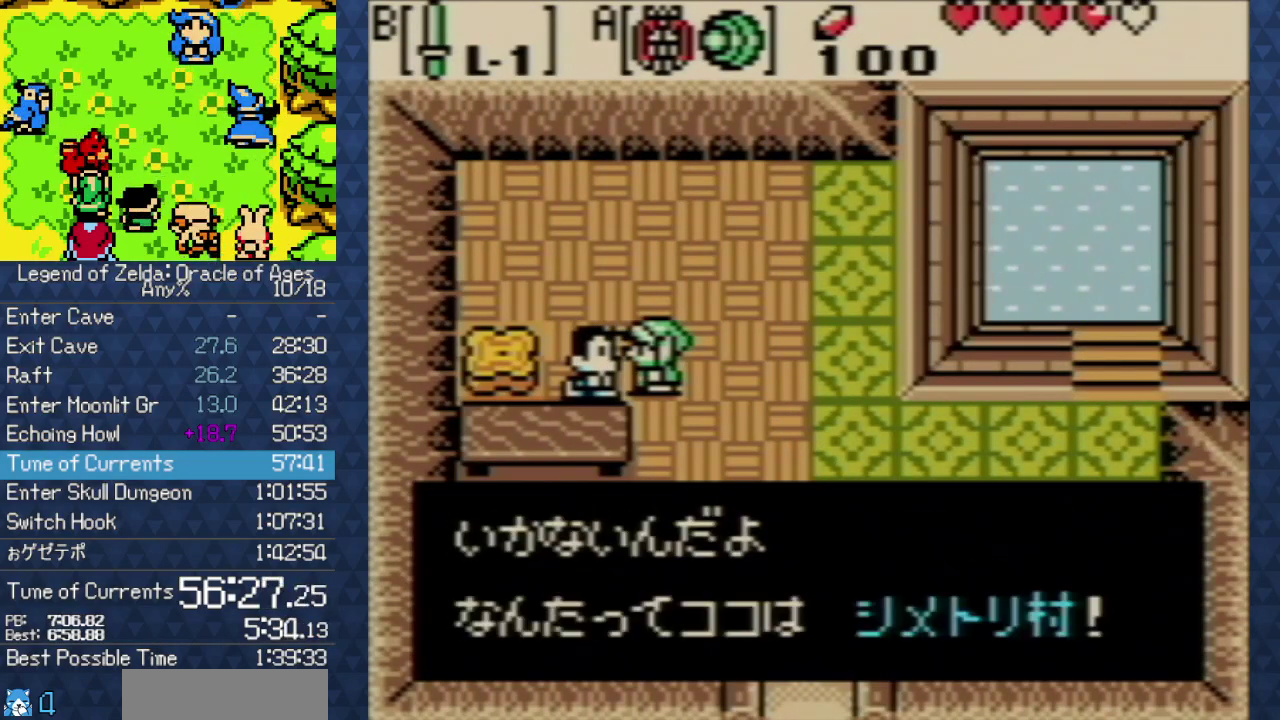
{"buttons": ["A", "B", "X", "Y"], "events": [[67, "A", "up"], [67, "B", "up"], [67, "X", "up"], [67, "Y", "up"], [133, "A", "down"], [133, "B", "down"], [133, "X", "down"], [133, "Y", "down"], [250, "A", "up"], [250, "B", "up"], [250, "X", "up"], [250, "Y", "up"], [300, "A", "down"], [300, "B", "down"], [300, "X", "down"], [300, "Y", "down"], [383, "A", "up"], [383, "B", "up"], [383, "X", "up"], [383, "Y", "up"], [450, "A", "down"], [450, "B", "down"], [450, "X", "down"], [450, "Y", "down"]]}
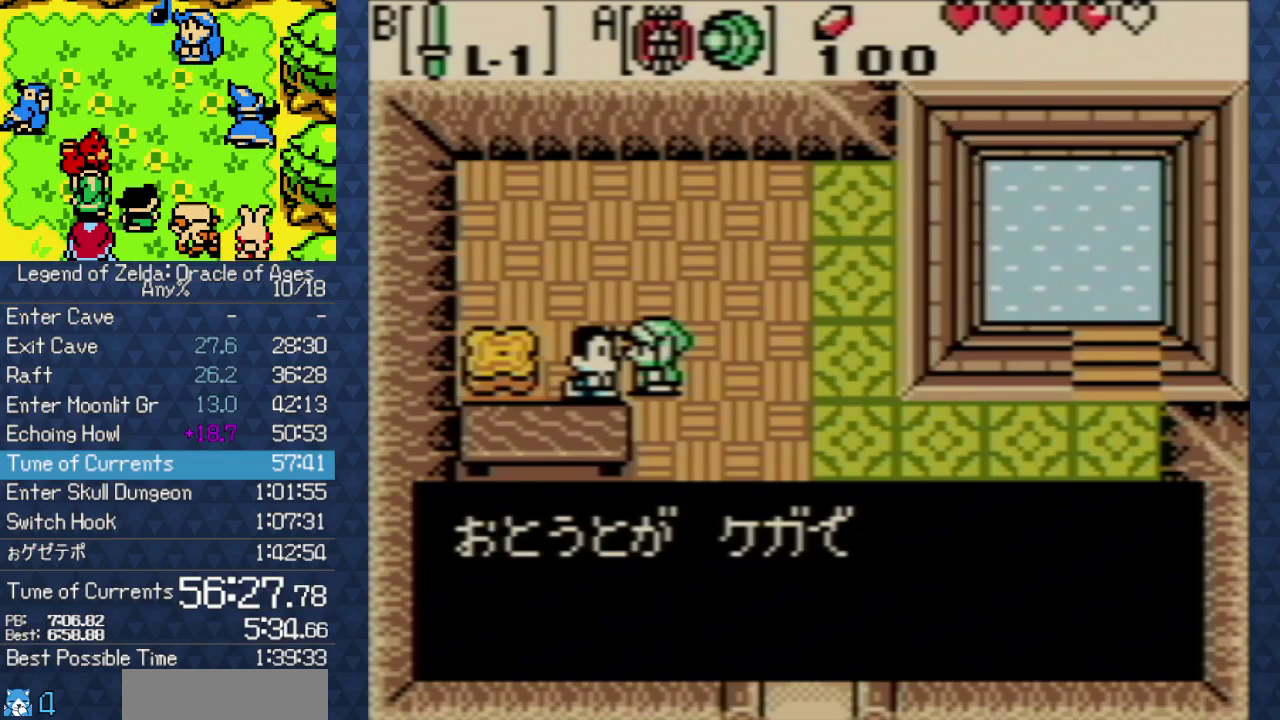
{"buttons": [], "events": [[50, "A", "up"], [50, "B", "up"], [50, "X", "up"], [50, "Y", "up"], [133, "A", "down"], [133, "B", "down"], [133, "X", "down"], [133, "Y", "down"], [283, "A", "up"], [283, "B", "up"], [283, "X", "up"], [283, "Y", "up"], [367, "A", "down"], [367, "B", "down"], [367, "X", "down"], [367, "Y", "down"], [467, "A", "up"], [467, "B", "up"], [467, "X", "up"], [467, "Y", "up"]]}
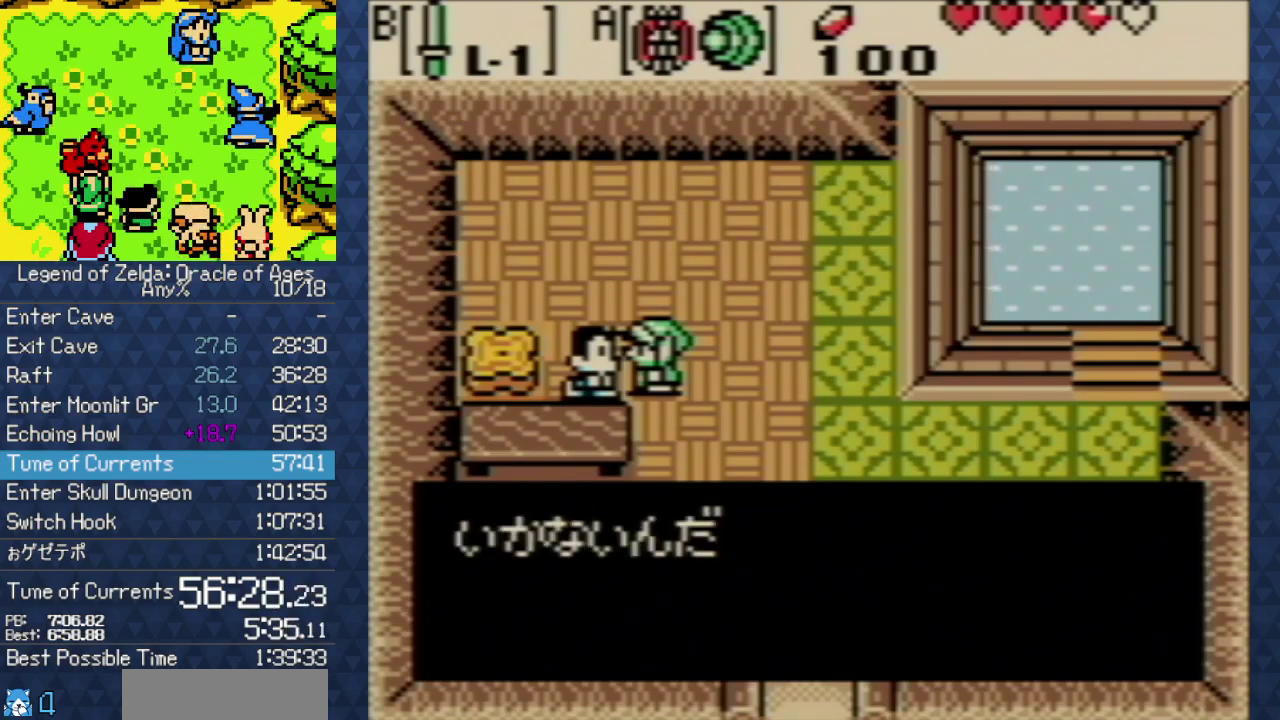
{"buttons": [], "events": [[33, "A", "down"], [33, "B", "down"], [33, "X", "down"], [33, "Y", "down"], [150, "A", "up"], [150, "B", "up"], [150, "X", "up"], [150, "Y", "up"], [200, "A", "down"], [200, "B", "down"], [200, "X", "down"], [200, "Y", "down"], [317, "A", "up"], [317, "B", "up"], [317, "X", "up"], [317, "Y", "up"], [400, "A", "down"], [400, "B", "down"], [400, "X", "down"], [400, "Y", "down"], [483, "A", "up"], [483, "B", "up"], [483, "X", "up"], [483, "Y", "up"]]}
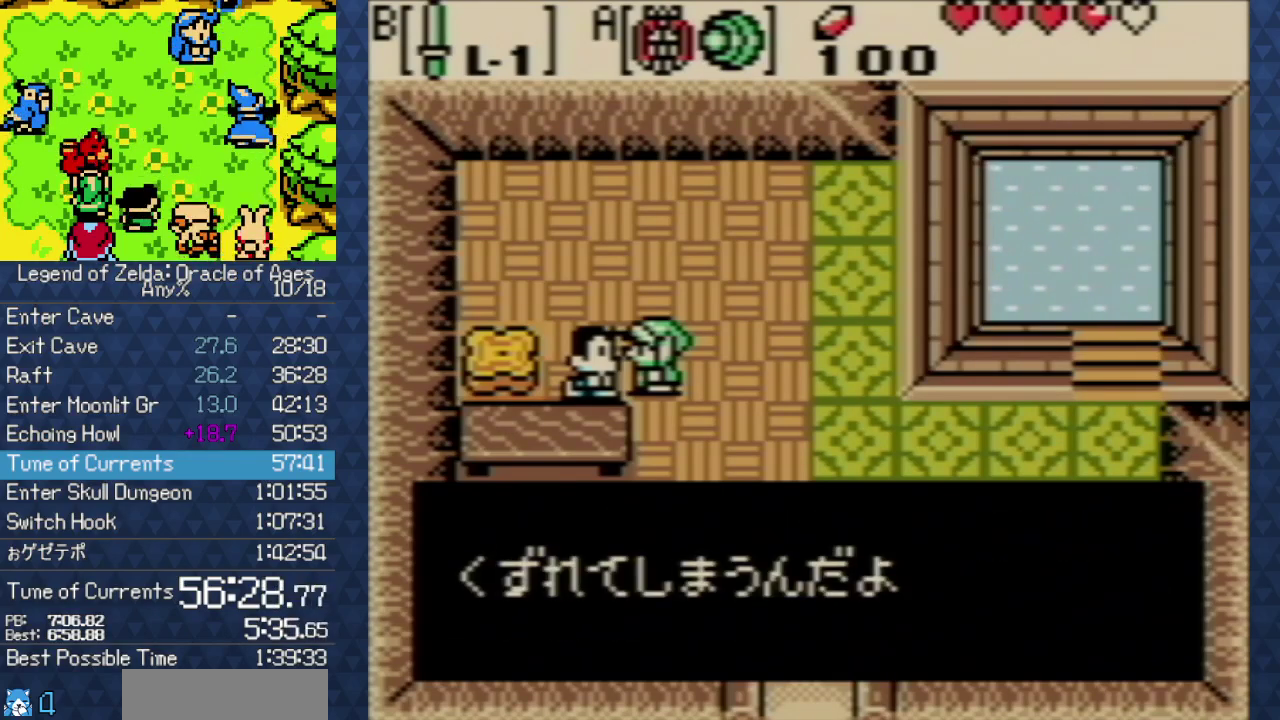
{"buttons": ["A", "B", "X", "Y"], "events": [[50, "A", "down"], [50, "B", "down"], [50, "X", "down"], [50, "Y", "down"], [150, "A", "up"], [150, "B", "up"], [150, "X", "up"], [150, "Y", "up"], [233, "A", "down"], [233, "B", "down"], [233, "X", "down"], [233, "Y", "down"], [367, "A", "up"], [367, "B", "up"], [367, "X", "up"], [367, "Y", "up"], [450, "A", "down"], [450, "B", "down"], [450, "X", "down"], [450, "Y", "down"]]}
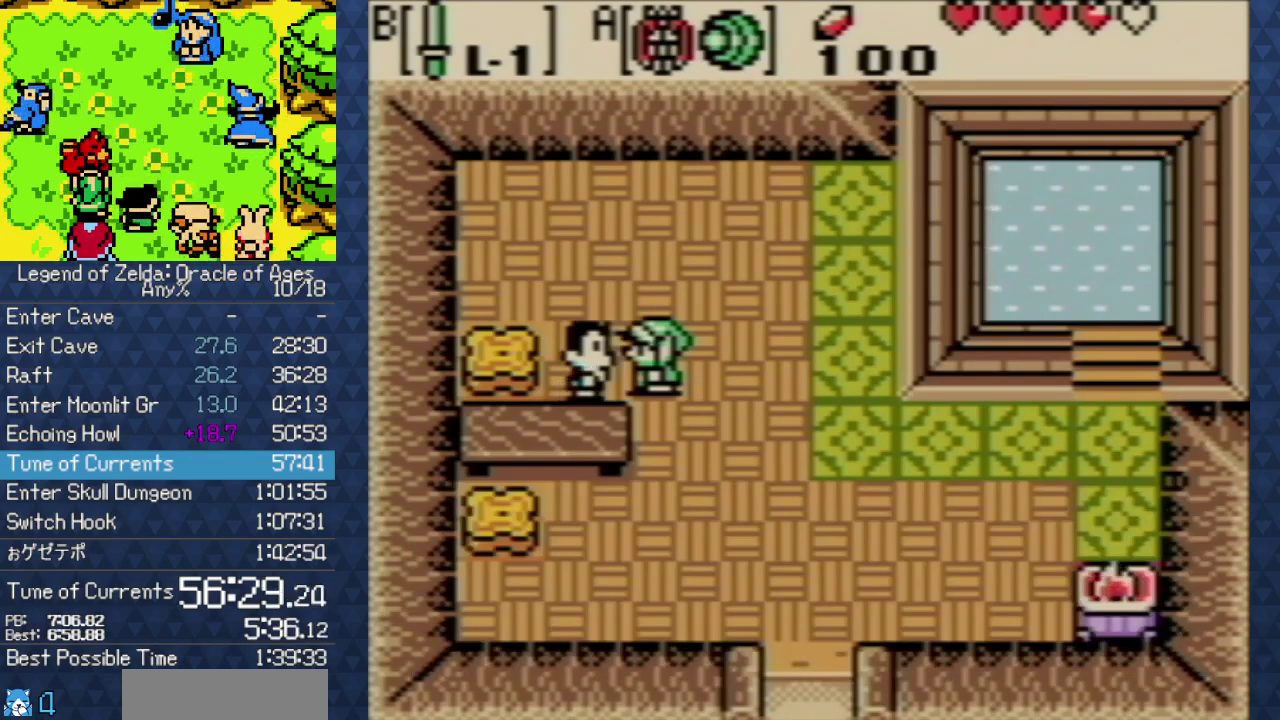
{"buttons": [], "events": [[50, "A", "up"], [50, "B", "up"], [50, "X", "up"], [50, "Y", "up"], [183, "A", "down"], [183, "B", "down"], [183, "X", "down"], [183, "Y", "down"], [300, "A", "up"], [300, "B", "up"], [300, "X", "up"], [300, "Y", "up"], [400, "A", "down"], [400, "B", "down"], [400, "X", "down"], [400, "Y", "down"], [467, "A", "up"], [467, "B", "up"], [467, "X", "up"], [467, "Y", "up"]]}
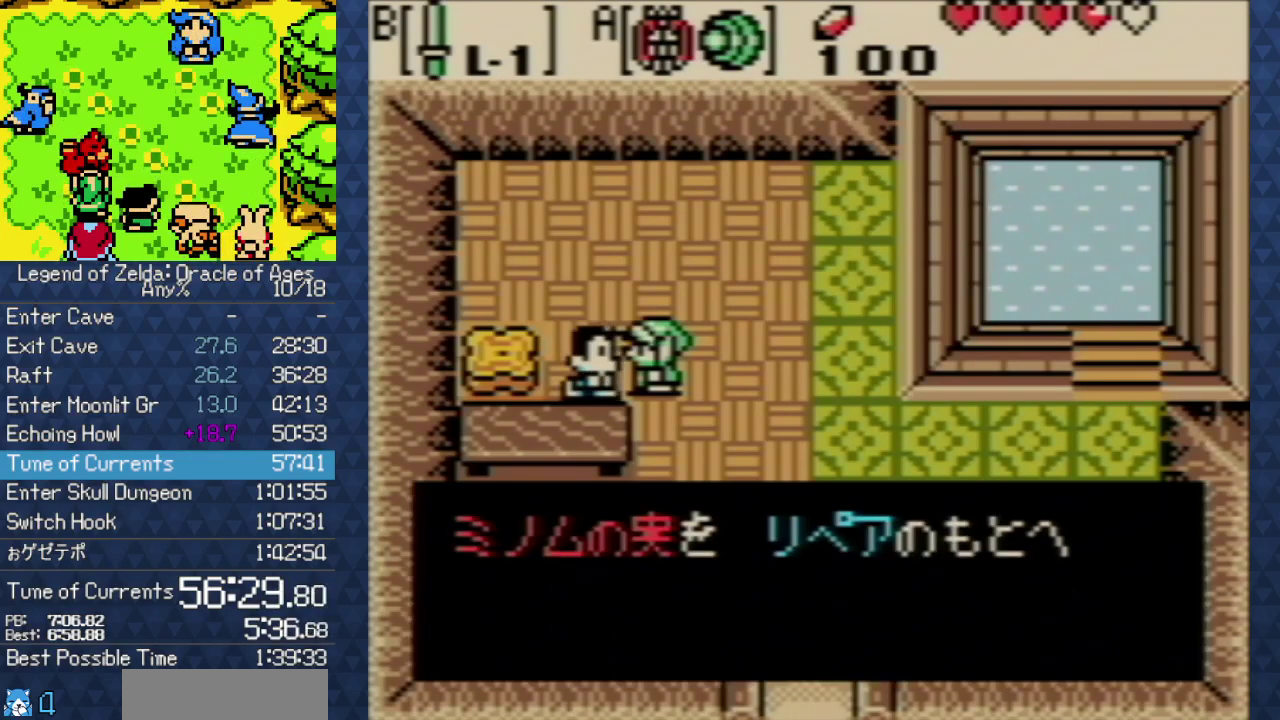
{"buttons": ["A", "B", "X", "Y"], "events": [[83, "A", "down"], [83, "B", "down"], [83, "X", "down"], [83, "Y", "down"], [150, "A", "up"], [150, "B", "up"], [150, "X", "up"], [150, "Y", "up"], [233, "A", "down"], [233, "B", "down"], [233, "X", "down"], [233, "Y", "down"], [350, "A", "up"], [350, "B", "up"], [350, "X", "up"], [350, "Y", "up"], [483, "A", "down"], [483, "B", "down"], [483, "X", "down"], [483, "Y", "down"]]}
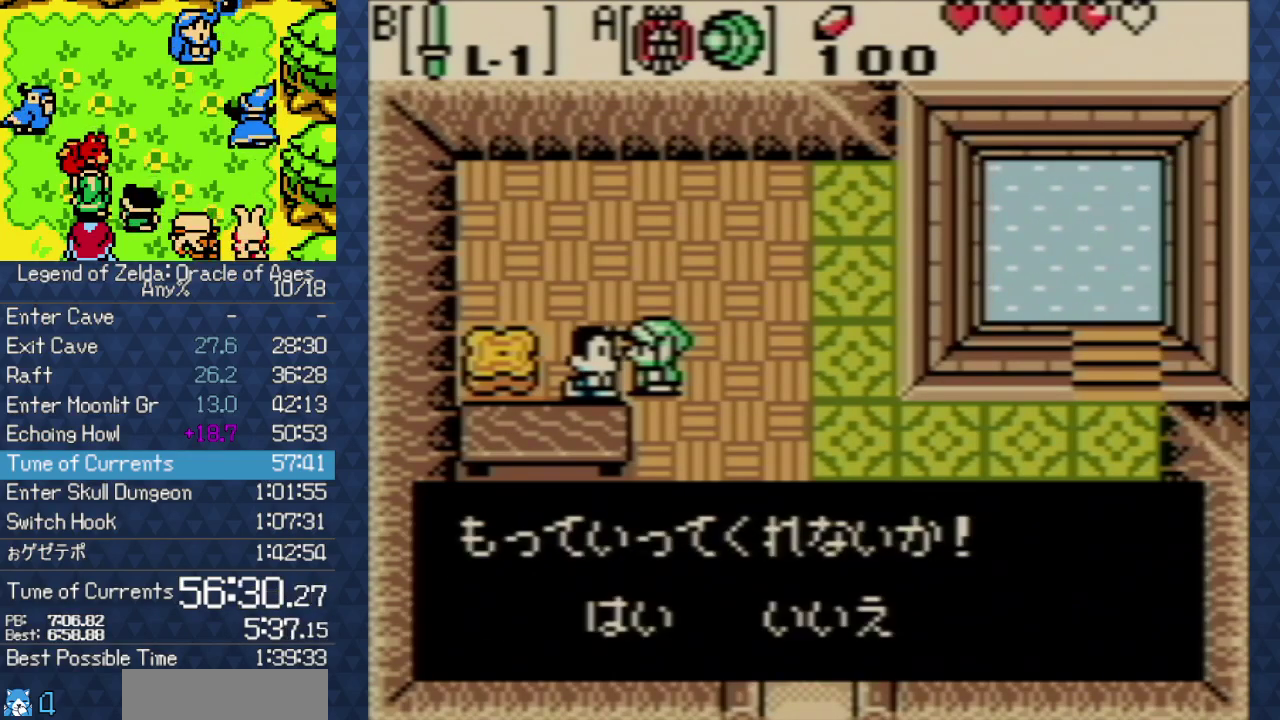
{"buttons": ["A", "B", "X", "Y"], "events": [[67, "A", "up"], [67, "B", "up"], [67, "X", "up"], [67, "Y", "up"], [217, "A", "down"], [217, "B", "down"], [217, "X", "down"], [217, "Y", "down"], [333, "A", "up"], [333, "B", "up"], [333, "X", "up"], [333, "Y", "up"], [400, "A", "down"], [400, "B", "down"], [400, "X", "down"], [400, "Y", "down"]]}
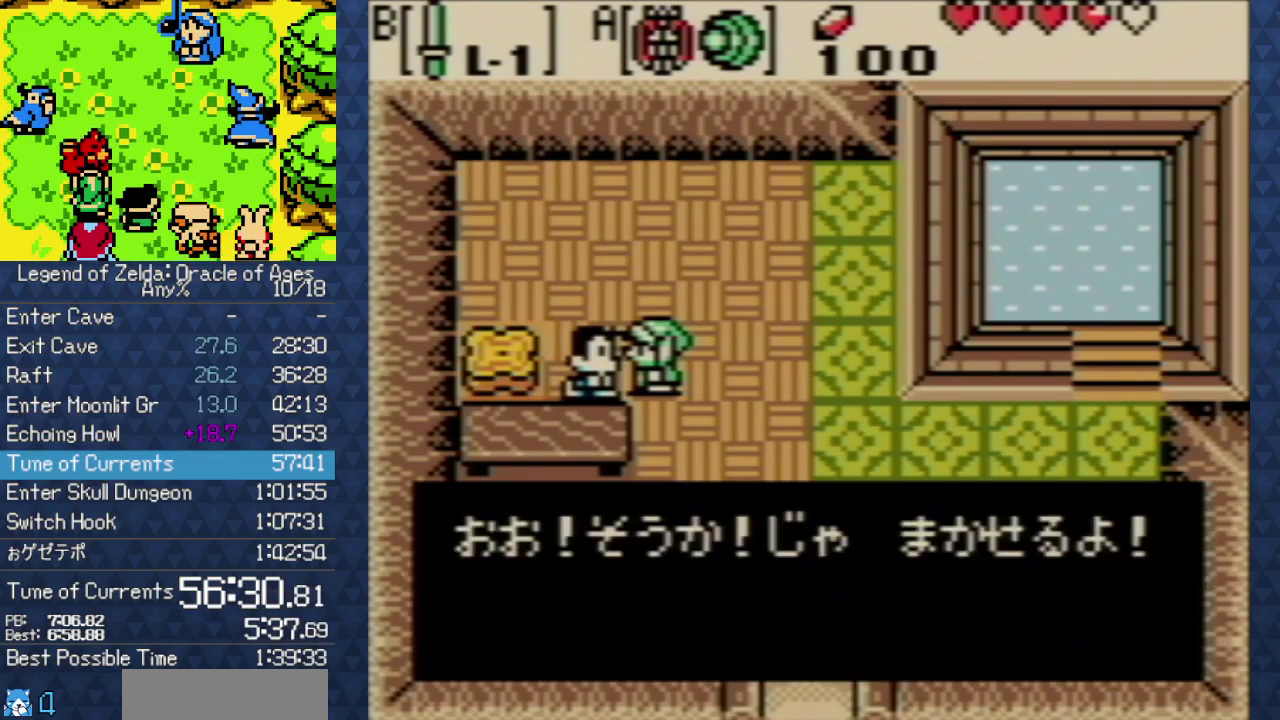
{"buttons": ["A", "B", "X", "Y"], "events": [[17, "A", "up"], [17, "B", "up"], [17, "X", "up"], [17, "Y", "up"], [133, "A", "down"], [133, "B", "down"], [133, "X", "down"], [133, "Y", "down"], [200, "A", "up"], [200, "B", "up"], [200, "X", "up"], [200, "Y", "up"], [283, "A", "down"], [283, "B", "down"], [283, "X", "down"], [283, "Y", "down"], [367, "A", "up"], [367, "B", "up"], [367, "X", "up"], [367, "Y", "up"], [483, "A", "down"], [483, "B", "down"], [483, "X", "down"], [483, "Y", "down"]]}
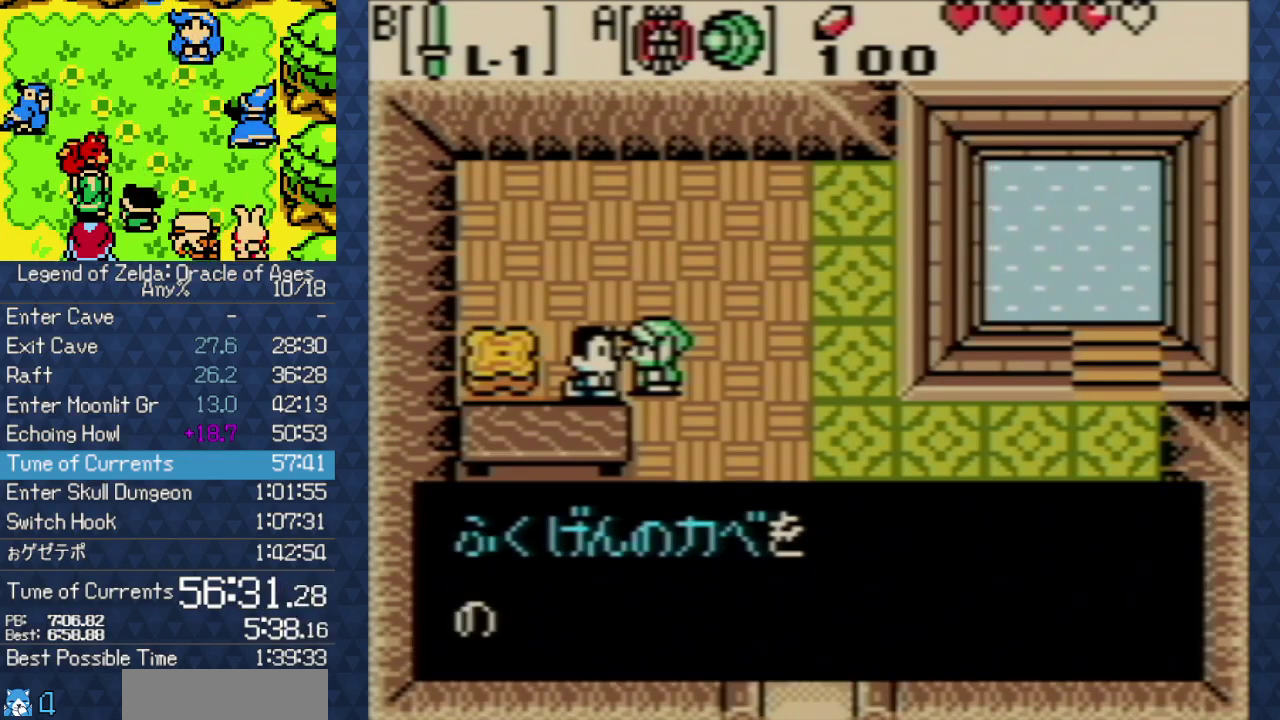
{"buttons": [], "events": [[50, "A", "up"], [50, "B", "up"], [50, "X", "up"], [50, "Y", "up"]]}
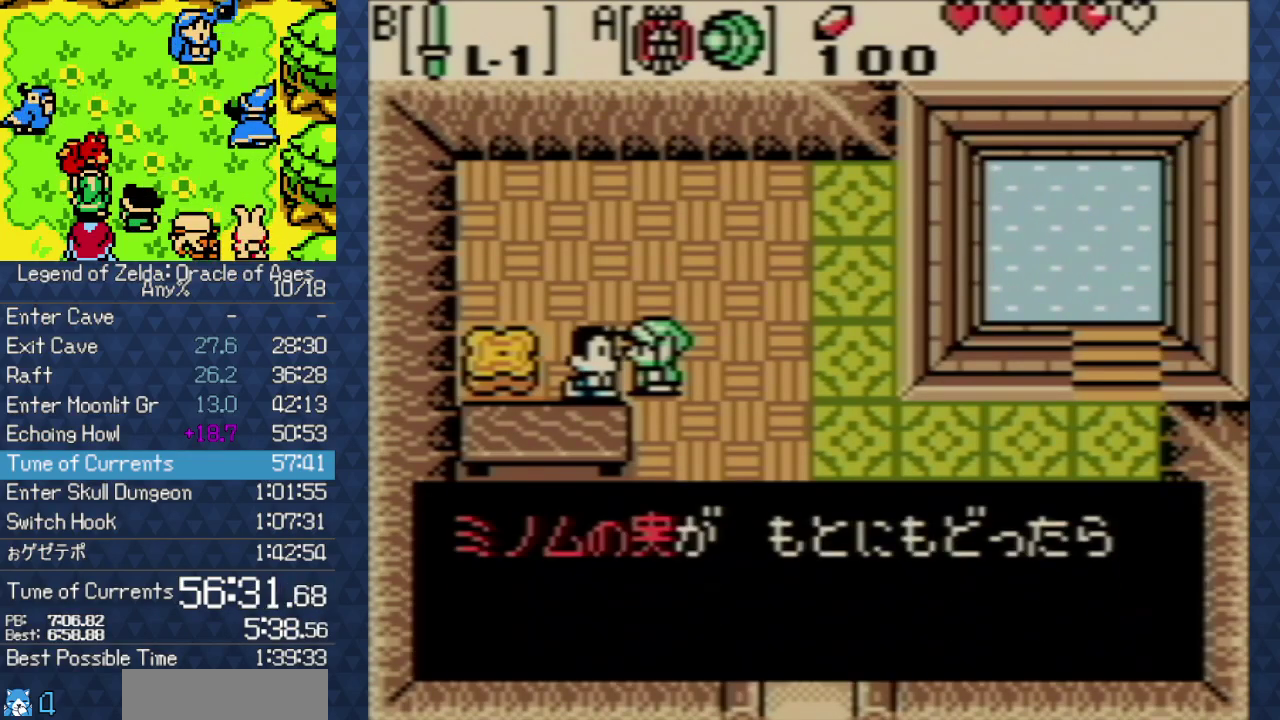
{"buttons": [], "events": []}
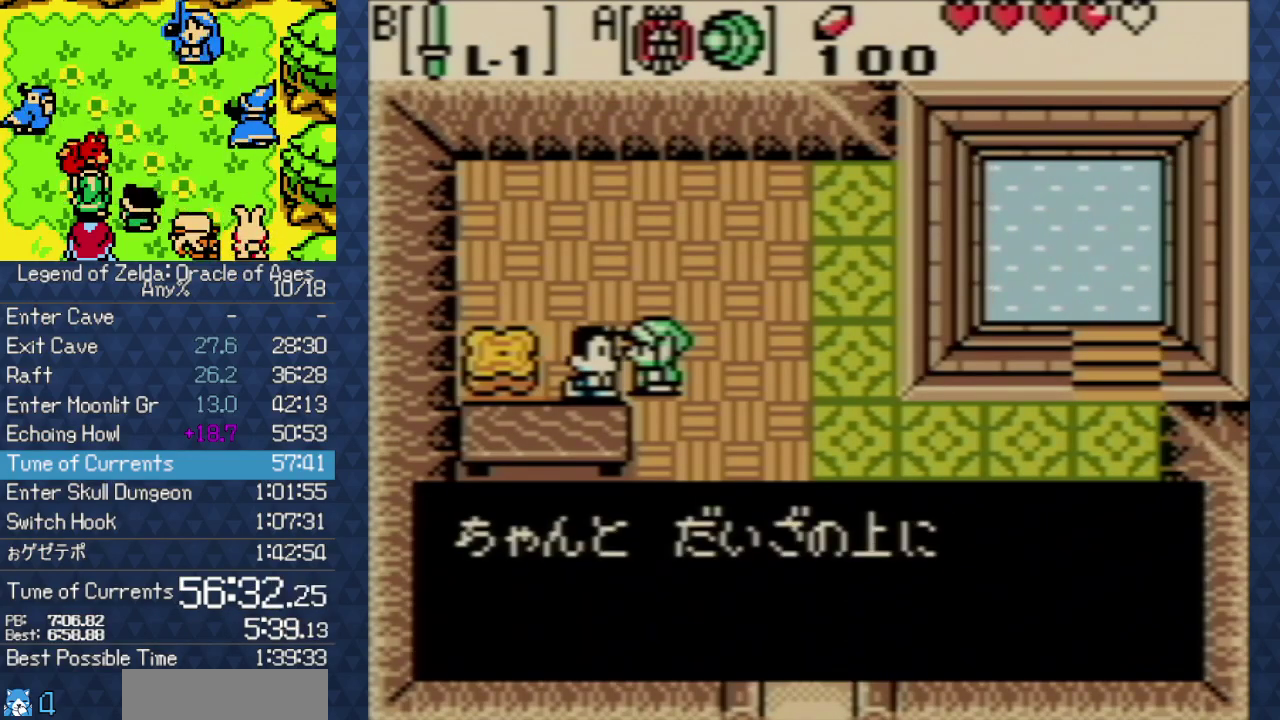
{"buttons": [], "events": []}
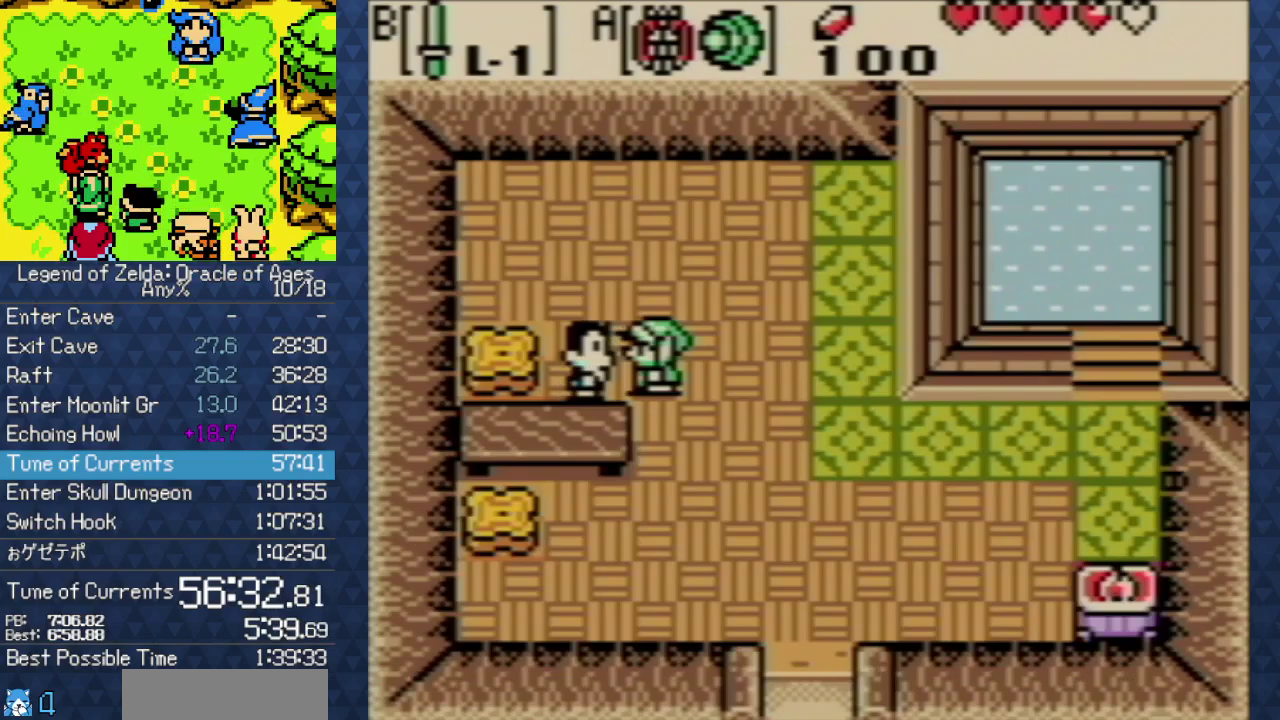
{"buttons": ["DPAD_DOWN", "DPAD_RIGHT"], "events": [[233, "DPAD_DOWN", "down"], [400, "DPAD_RIGHT", "down"]]}
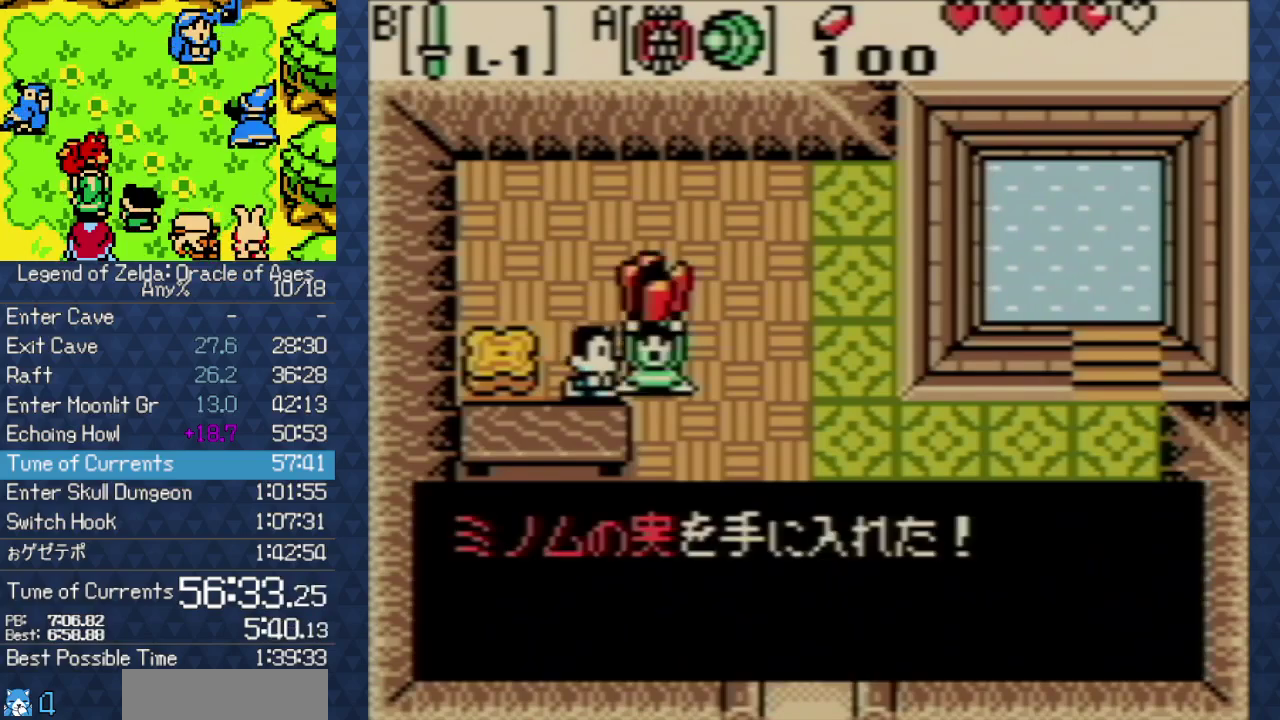
{"buttons": ["DPAD_DOWN", "DPAD_RIGHT"], "events": []}
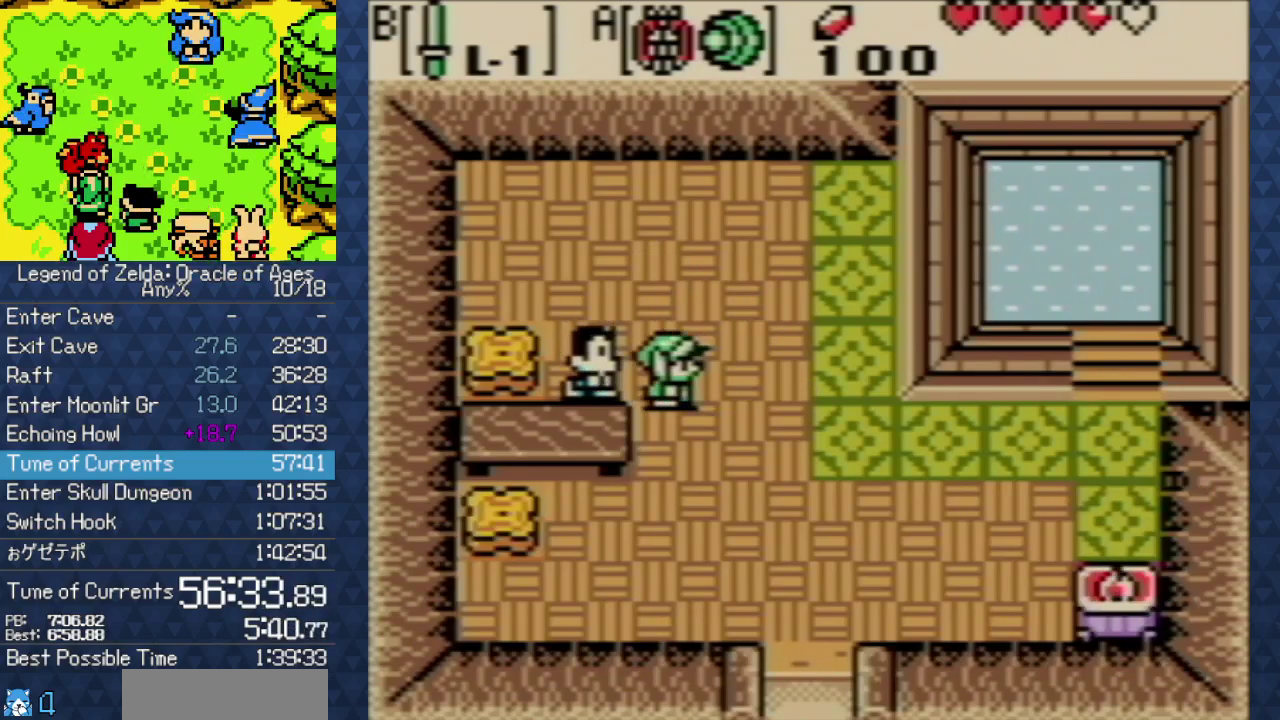
{"buttons": ["DPAD_DOWN"], "events": [[483, "DPAD_RIGHT", "up"]]}
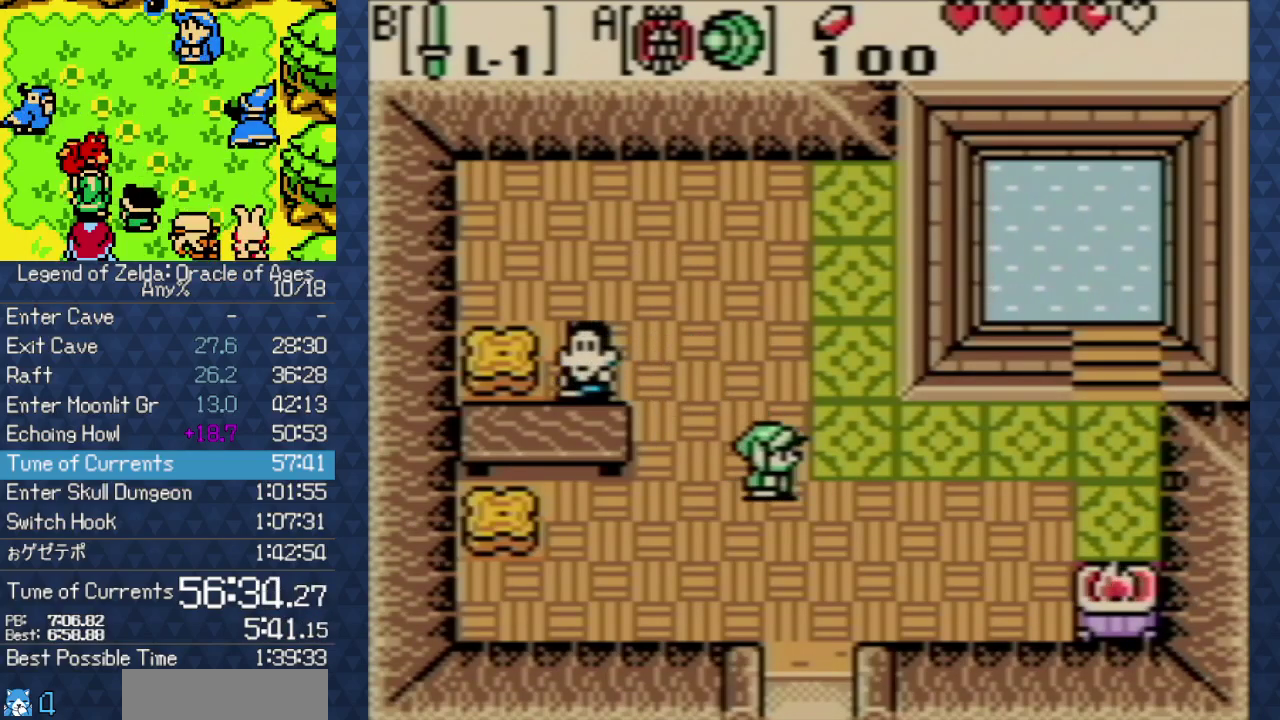
{"buttons": ["DPAD_DOWN"], "events": []}
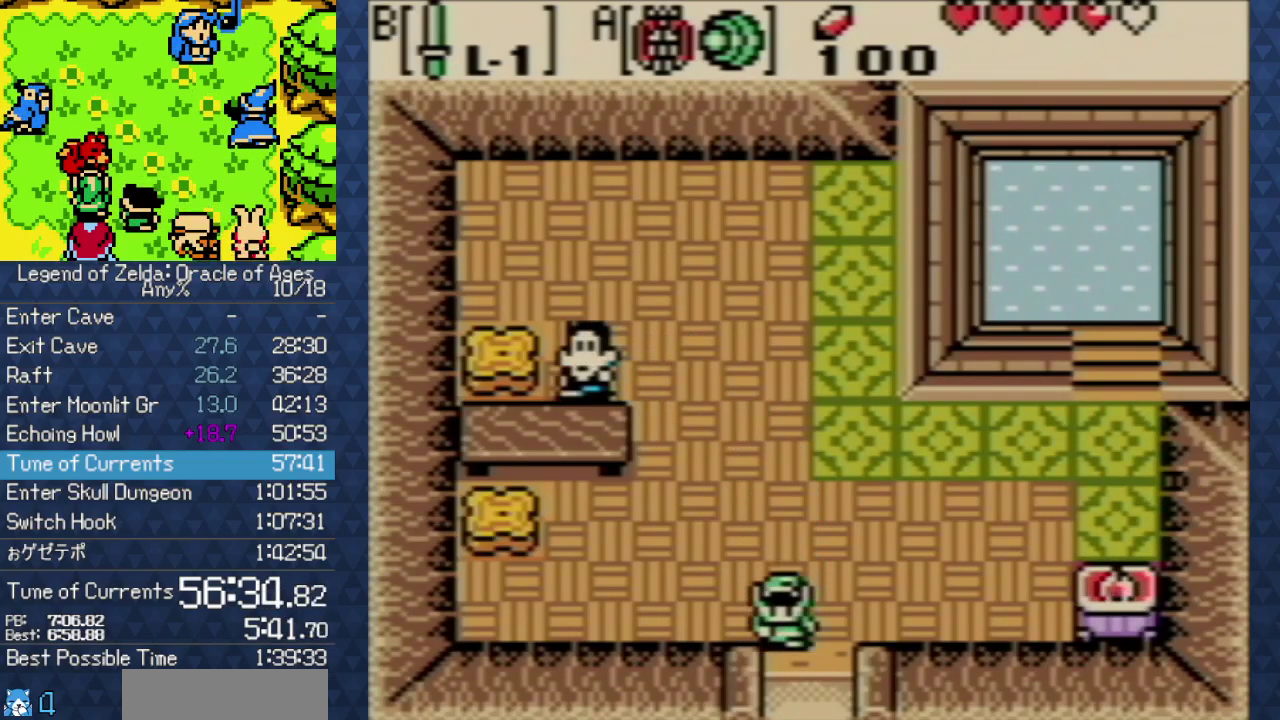
{"buttons": ["DPAD_DOWN"], "events": []}
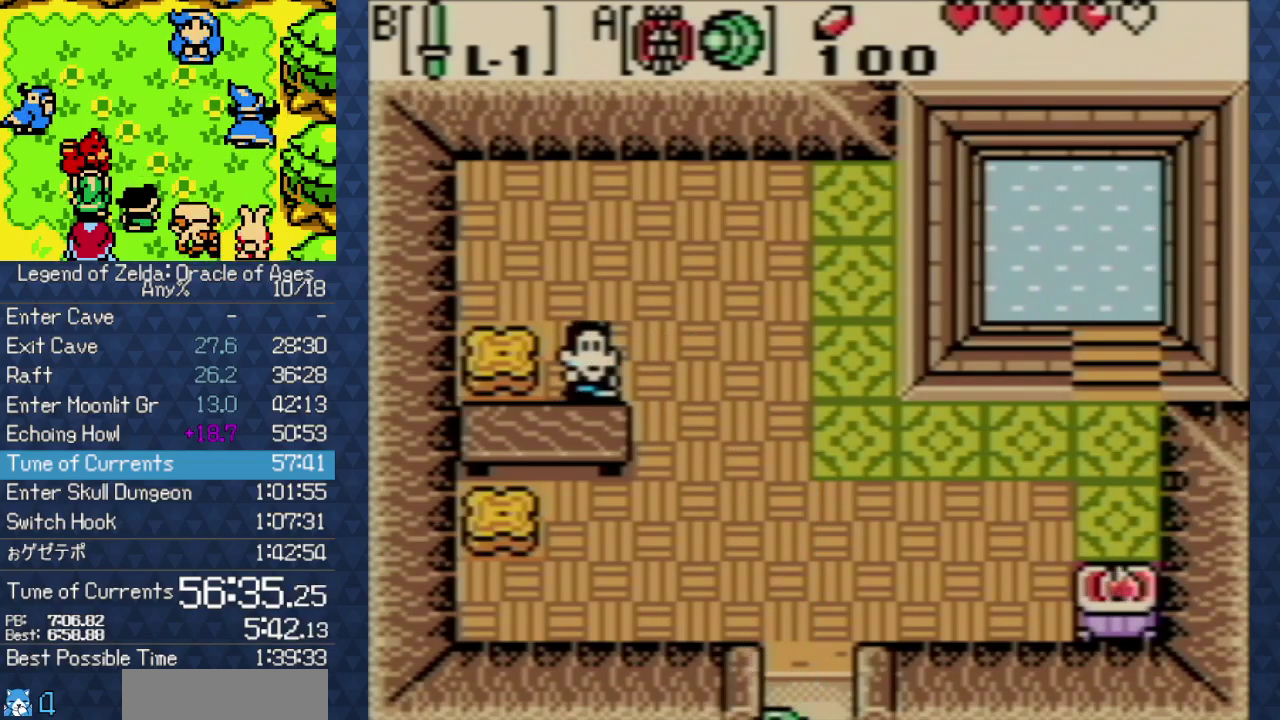
{"buttons": ["DPAD_DOWN"], "events": []}